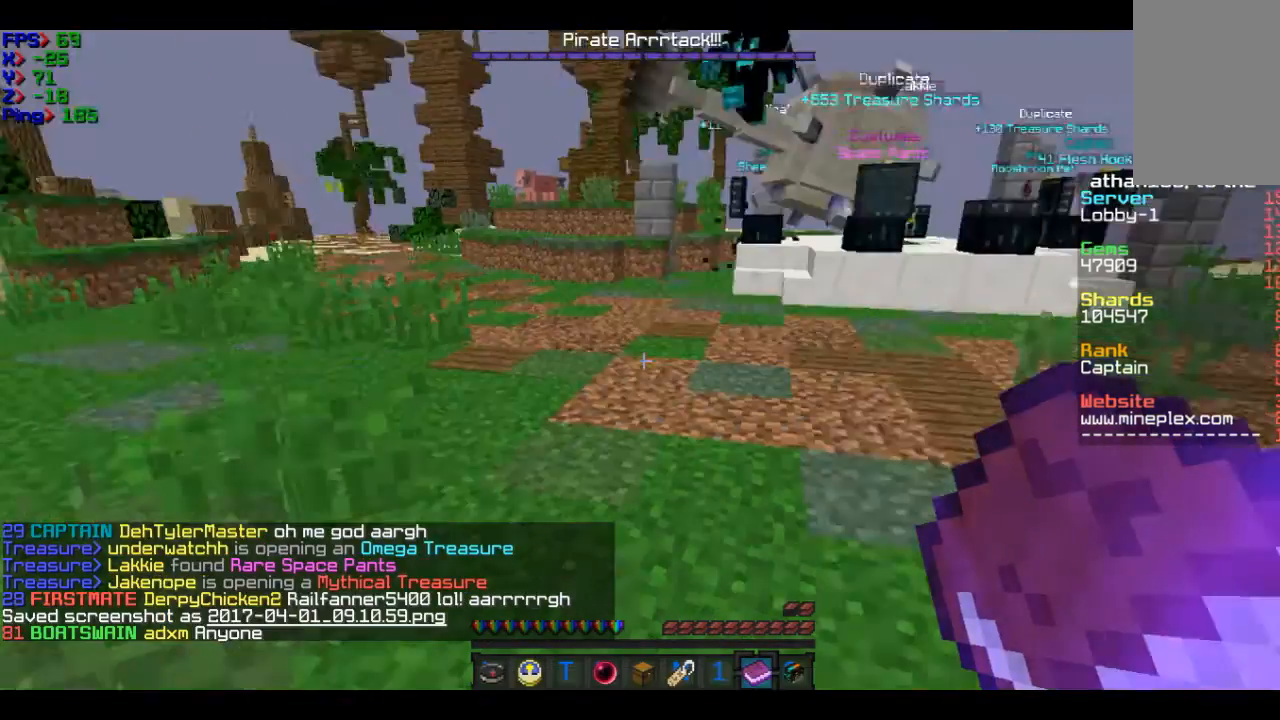
Gameplay with keyboard and mouse; each line is a JSON object with the keys and mouse buttons held at the frame after it. "events" lists presses ("down") and releases ("up") of "a", "d", "s", "w", "mouse_left" and "mouse_right" between this image and that frame as [ms after this image, input, new state], when the widget could be followed in between. "mouse_left", "mouse_right" = the "left", "right" buttons of the "mouse" list. No other keys are recorded. Fast repeated clicks can show as one long hold. Mouse movement is not recorded.
{"keys": ["w"], "mouse": [], "events": [[334, "w", "down"]]}
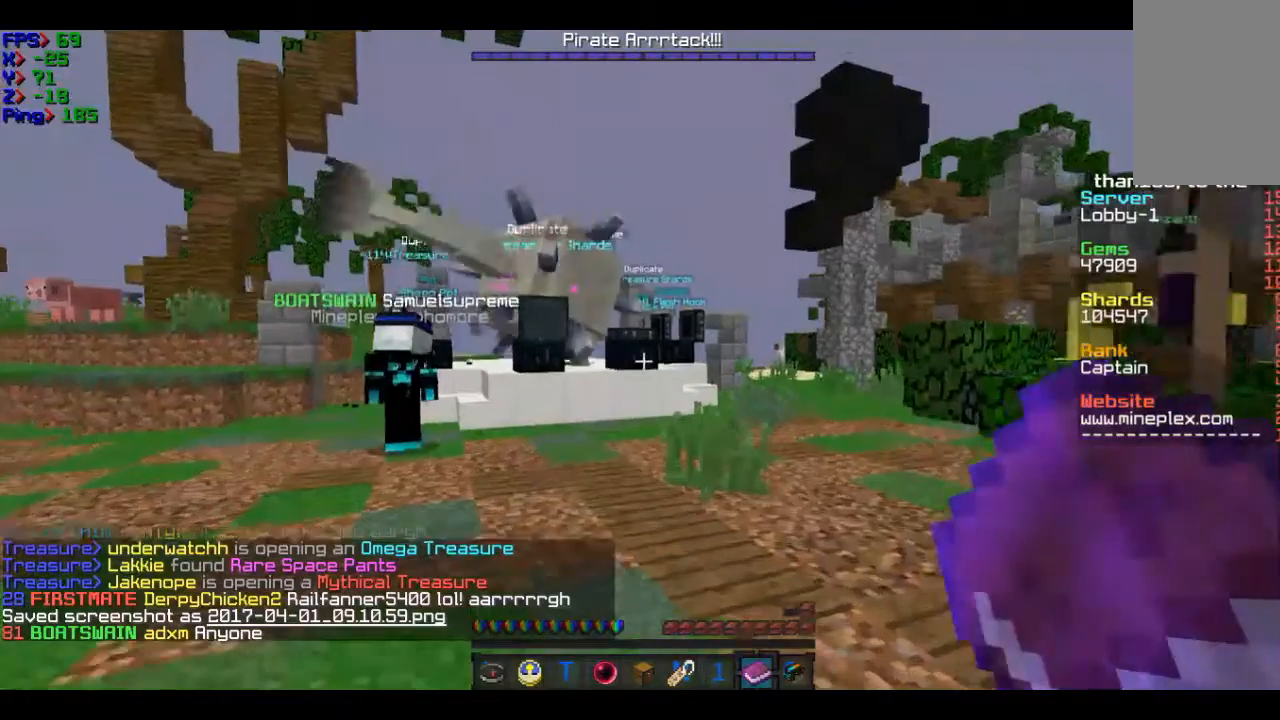
{"keys": ["d", "w"], "mouse": [], "events": [[334, "d", "down"]]}
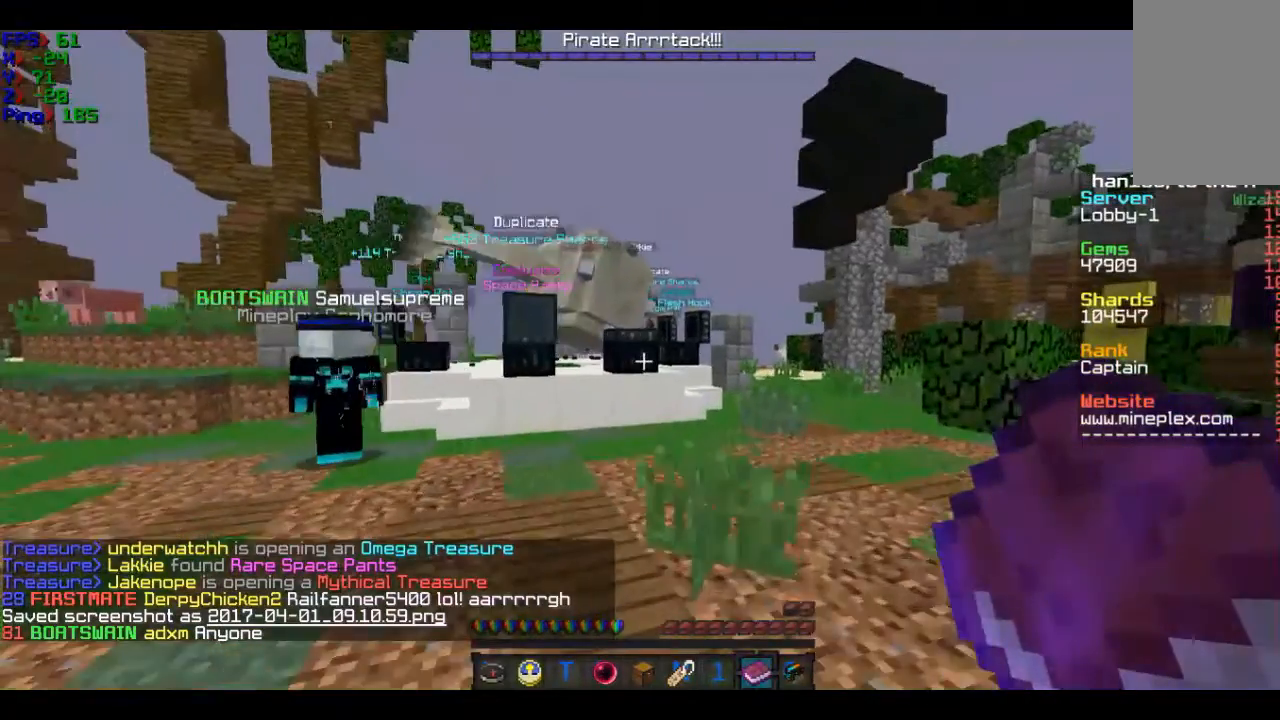
{"keys": ["w"], "mouse": [], "events": [[334, "d", "up"]]}
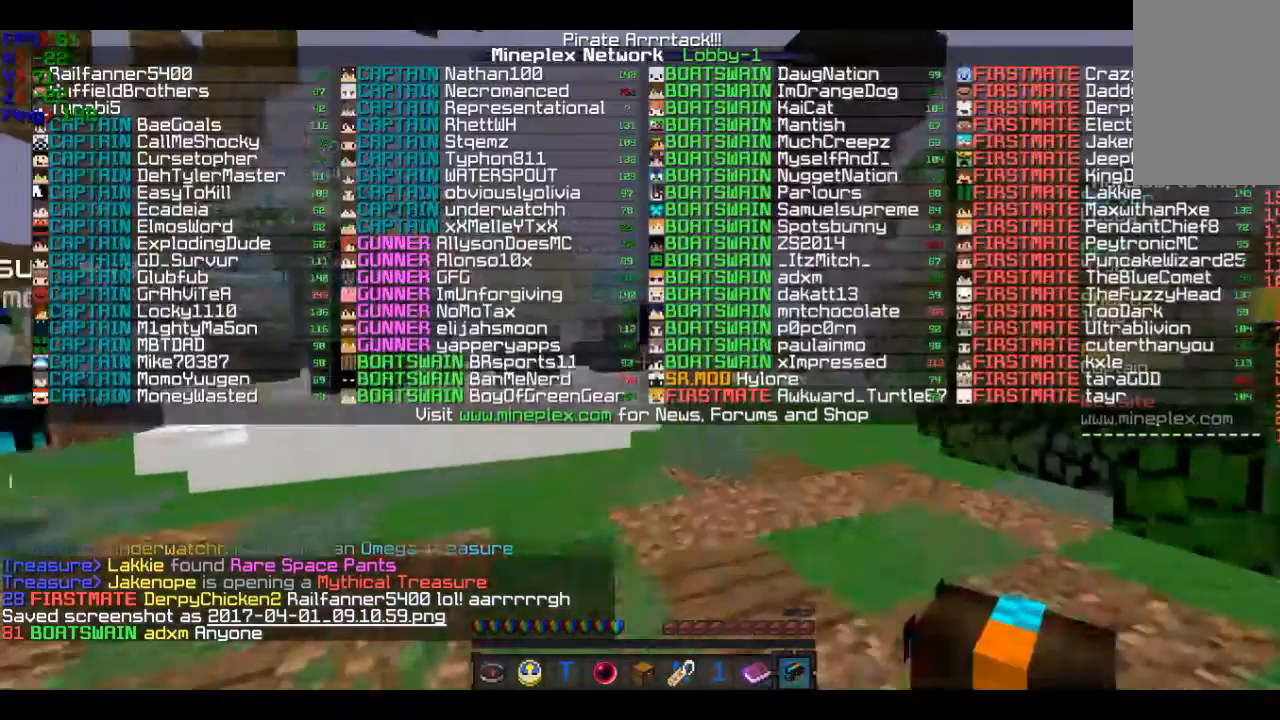
{"keys": ["d", "w"], "mouse": [], "events": [[267, "d", "down"]]}
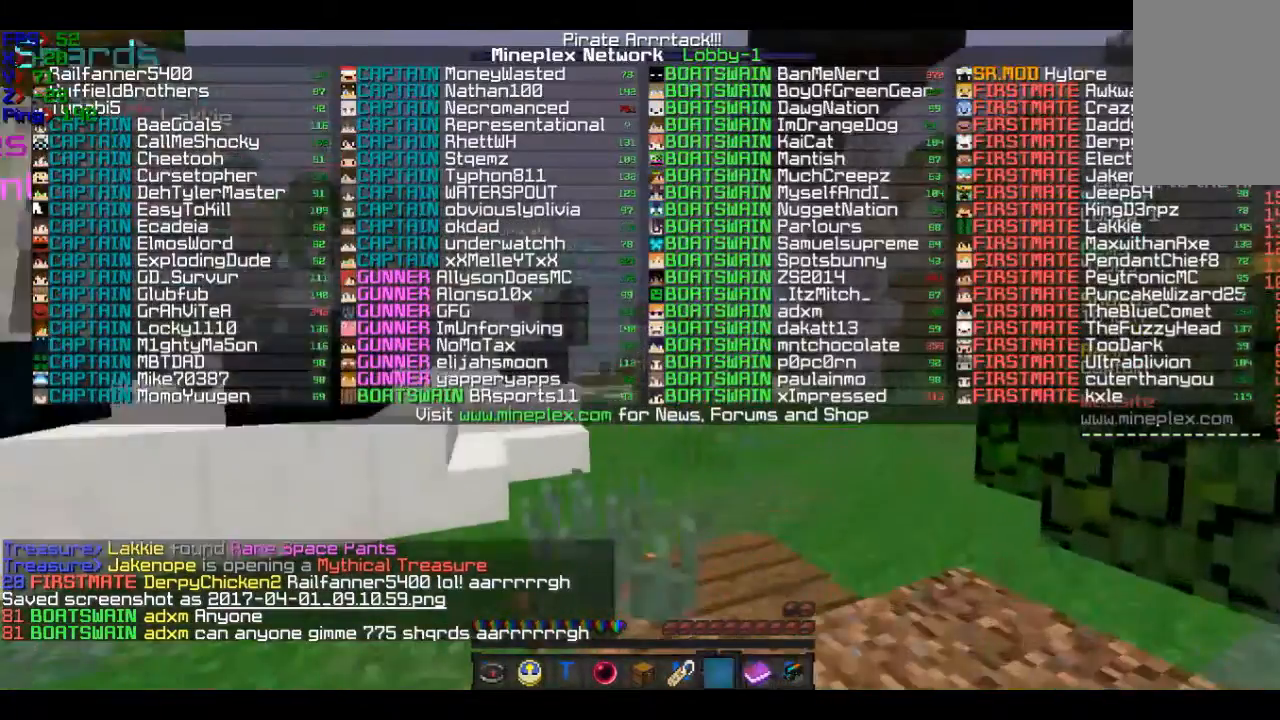
{"keys": ["w"], "mouse": [], "events": [[167, "d", "up"]]}
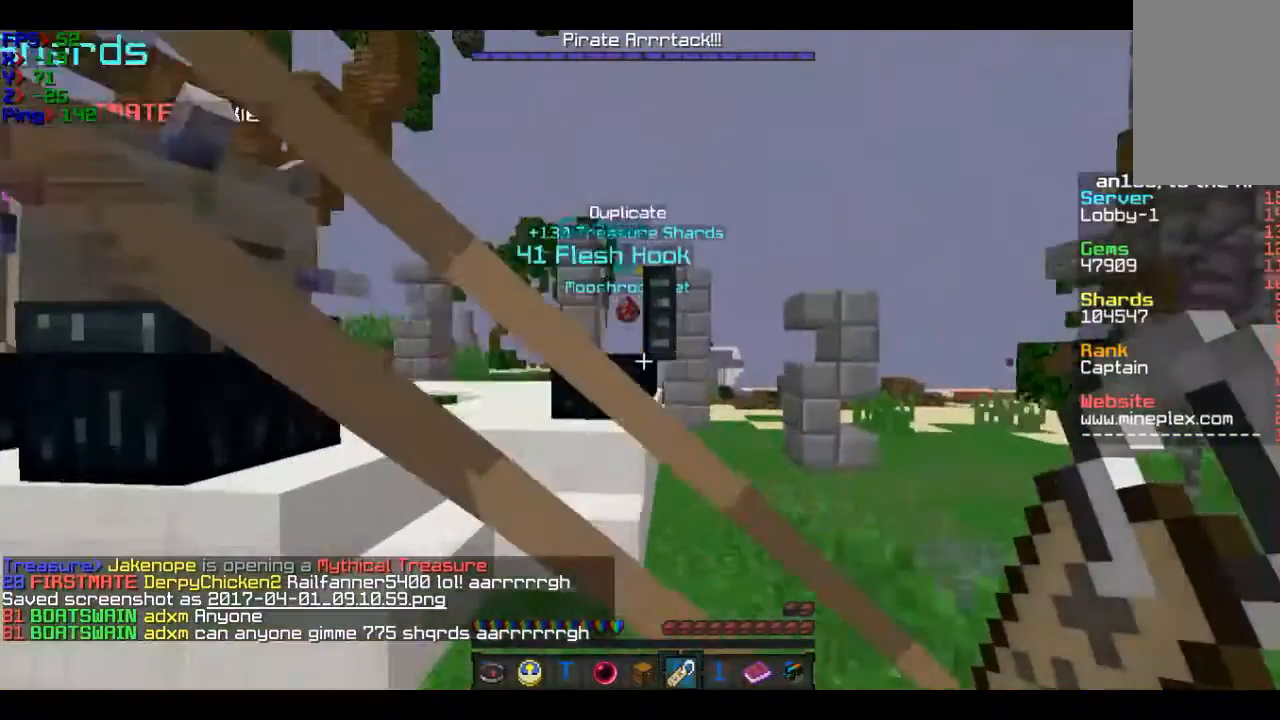
{"keys": [], "mouse": [], "events": [[33, "d", "down"], [133, "d", "up"], [133, "w", "up"]]}
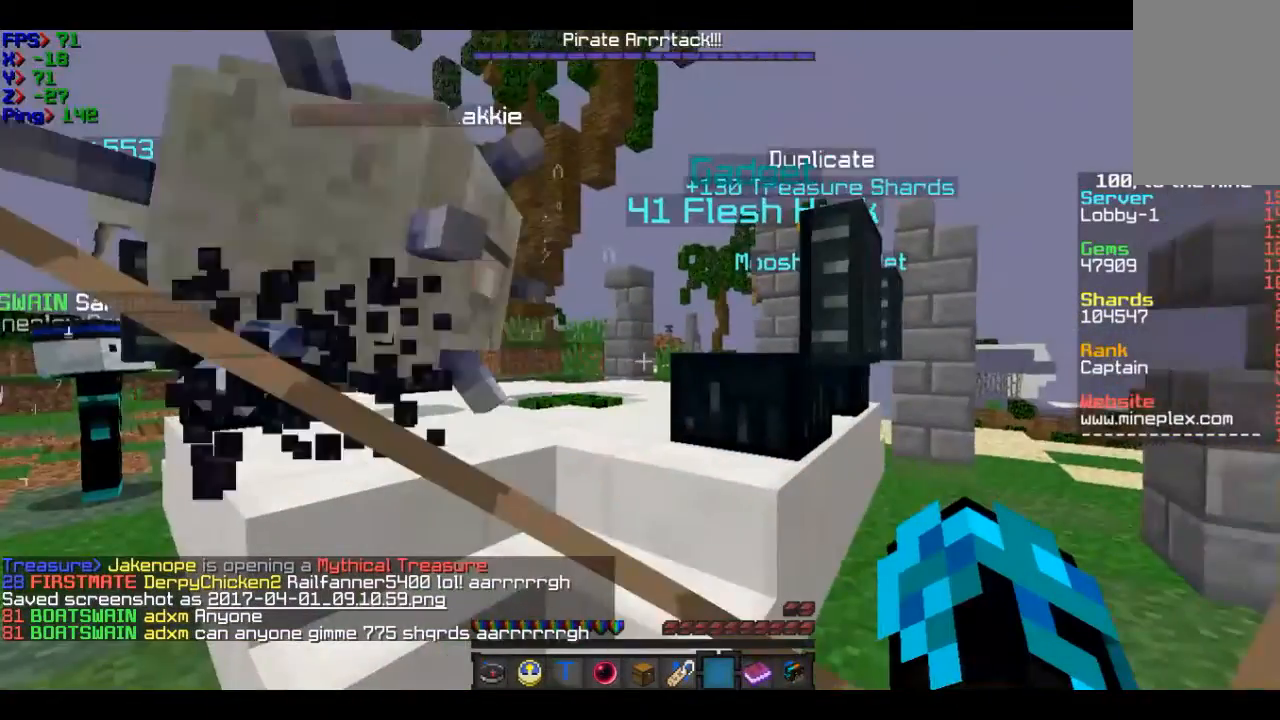
{"keys": ["w"], "mouse": [], "events": [[334, "w", "down"]]}
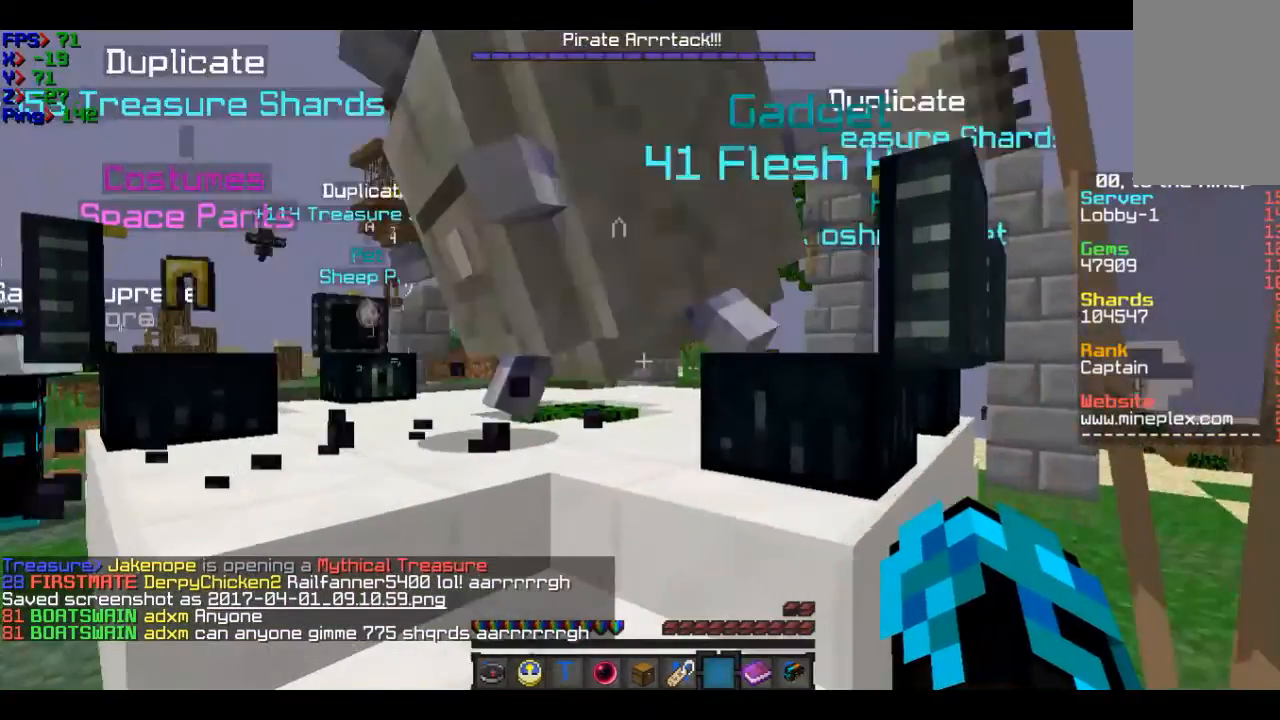
{"keys": [], "mouse": [], "events": [[133, "w", "up"]]}
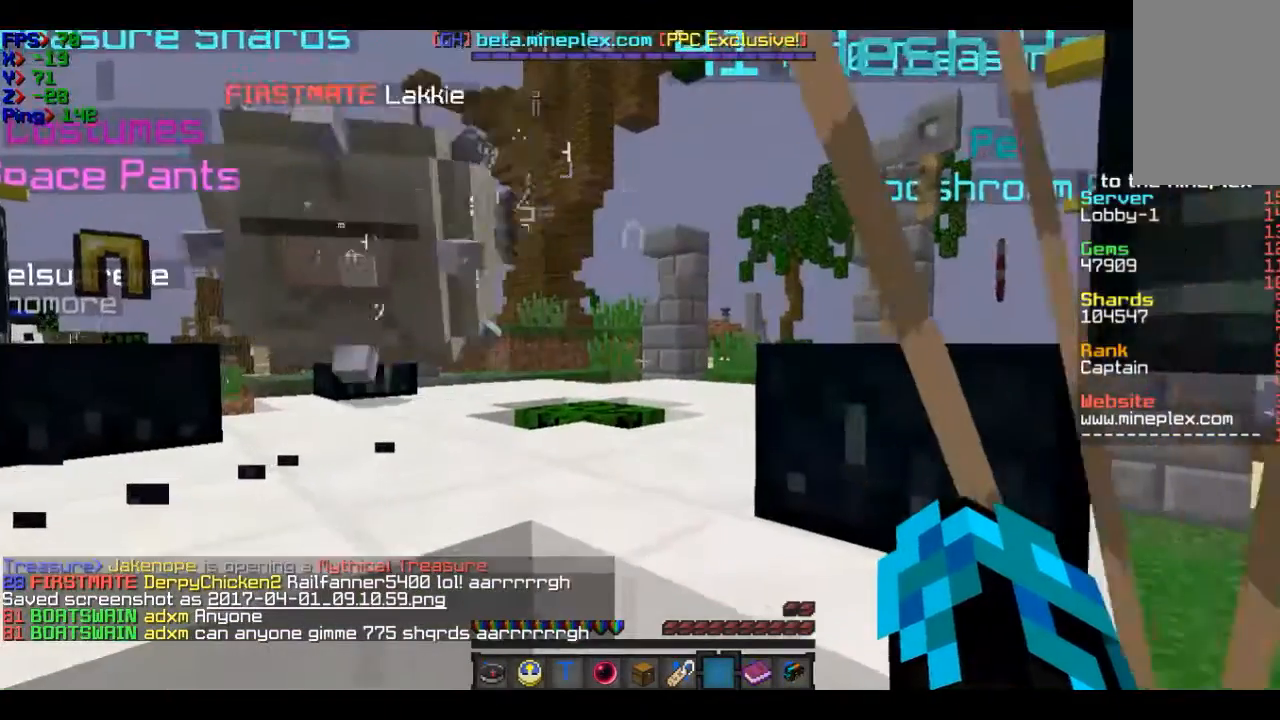
{"keys": [], "mouse": [], "events": []}
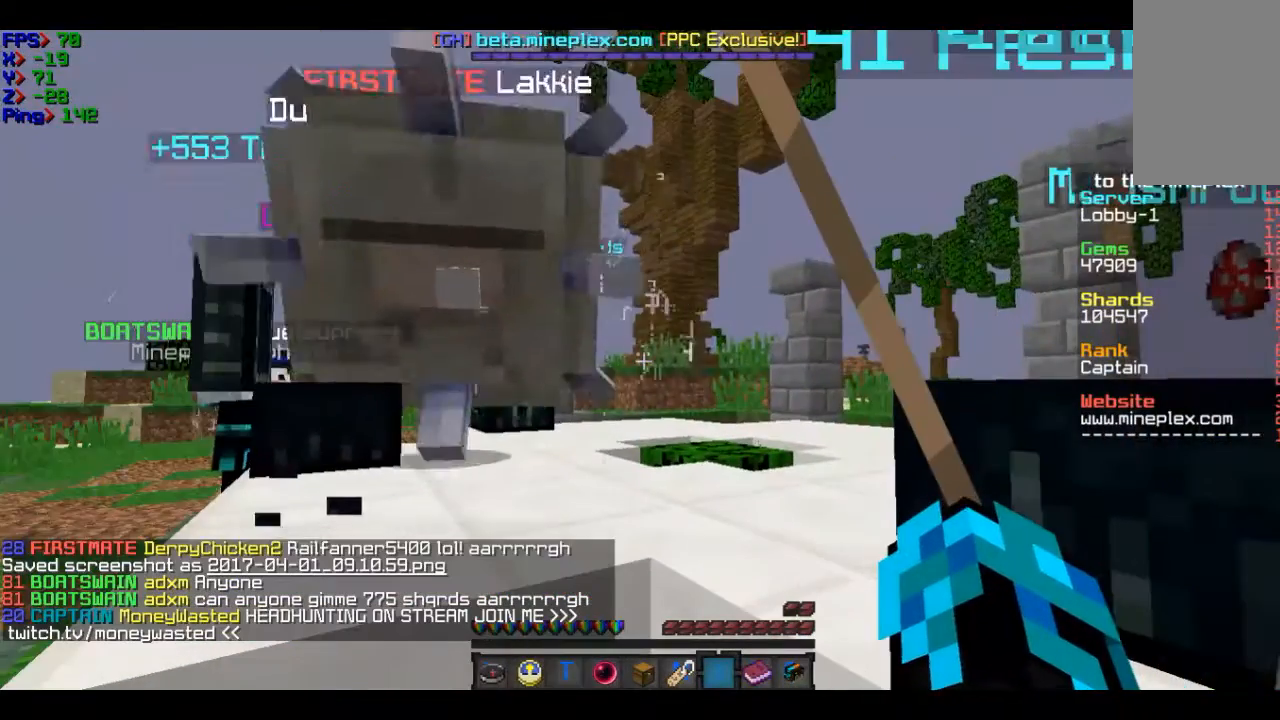
{"keys": [], "mouse": [], "events": []}
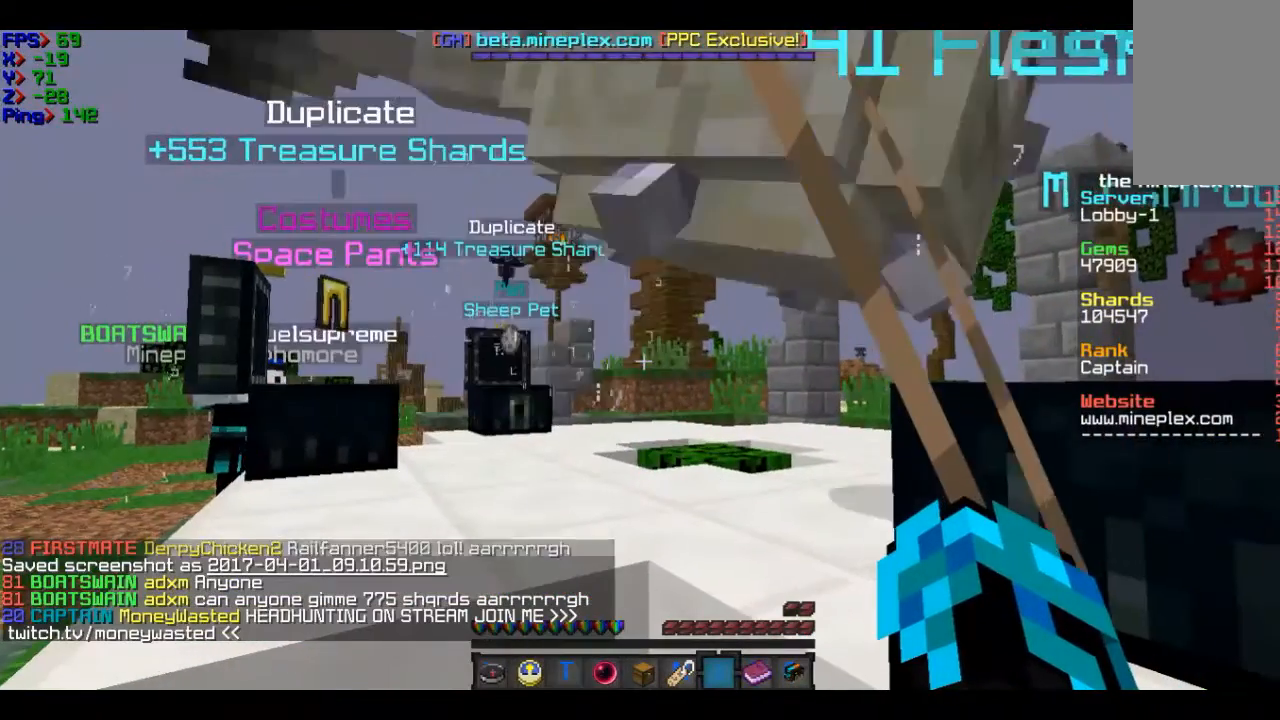
{"keys": [], "mouse": [], "events": []}
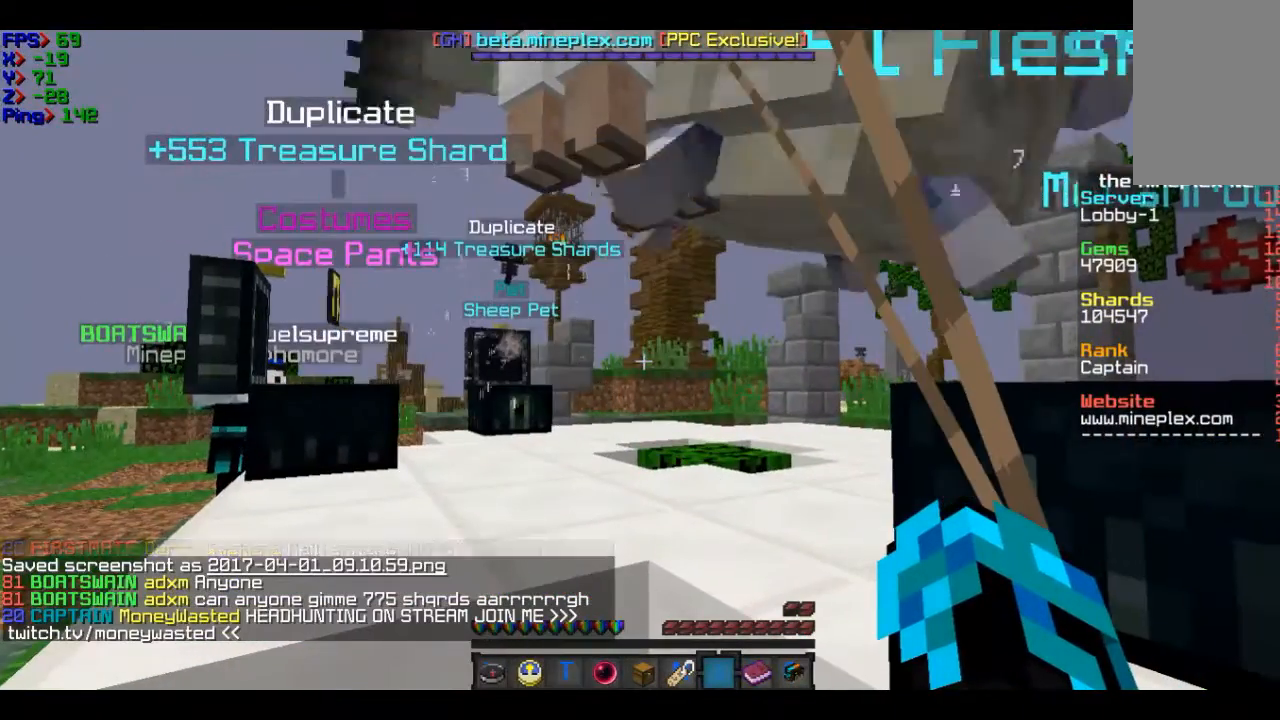
{"keys": [], "mouse": [], "events": []}
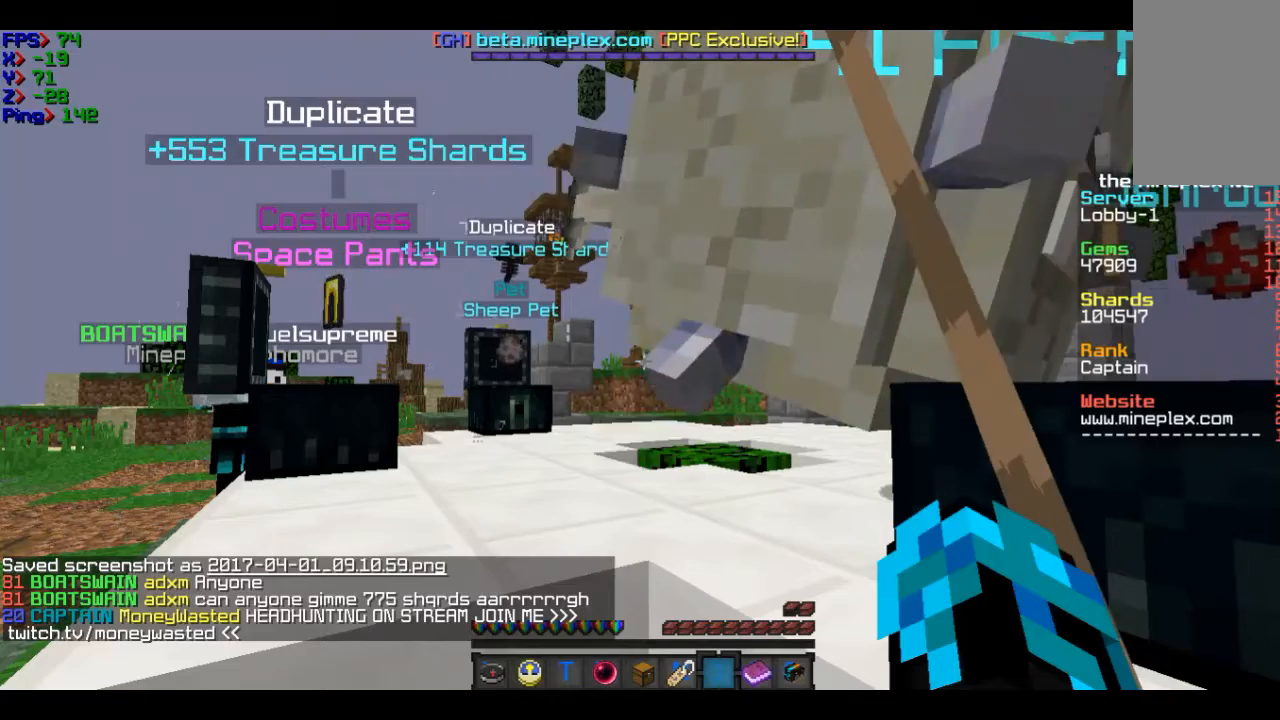
{"keys": [], "mouse": [], "events": []}
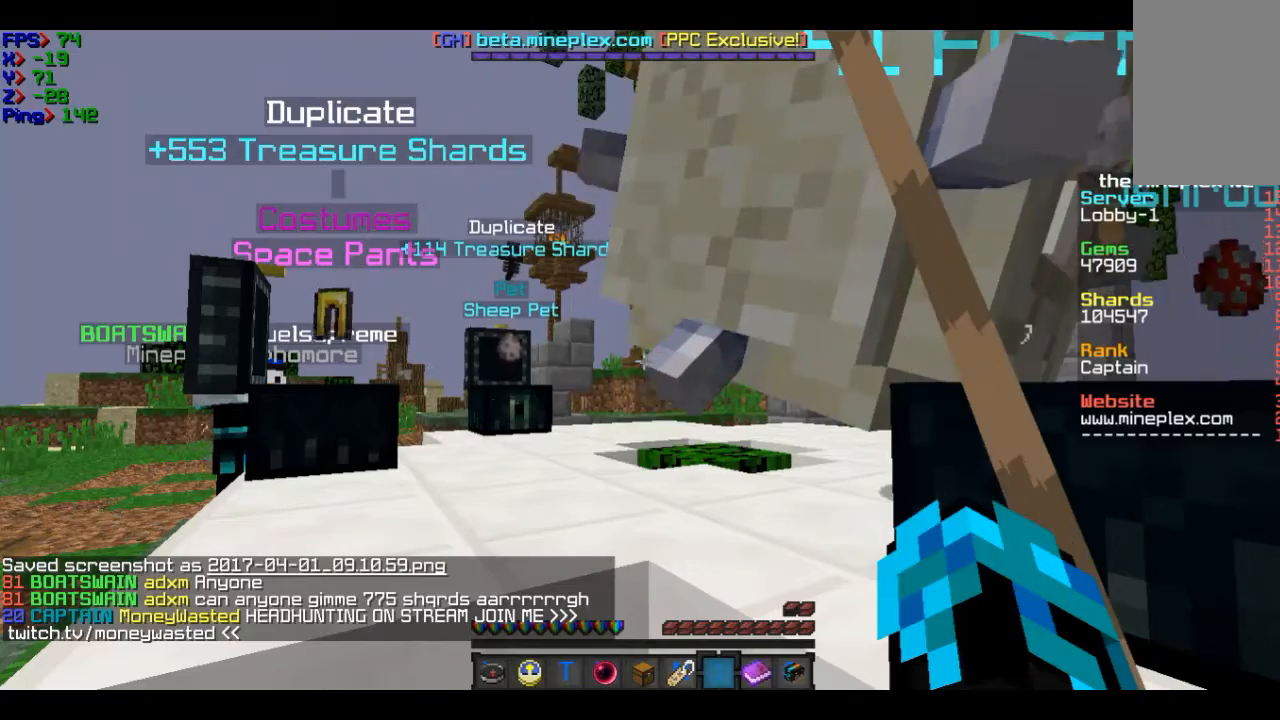
{"keys": [], "mouse": [], "events": []}
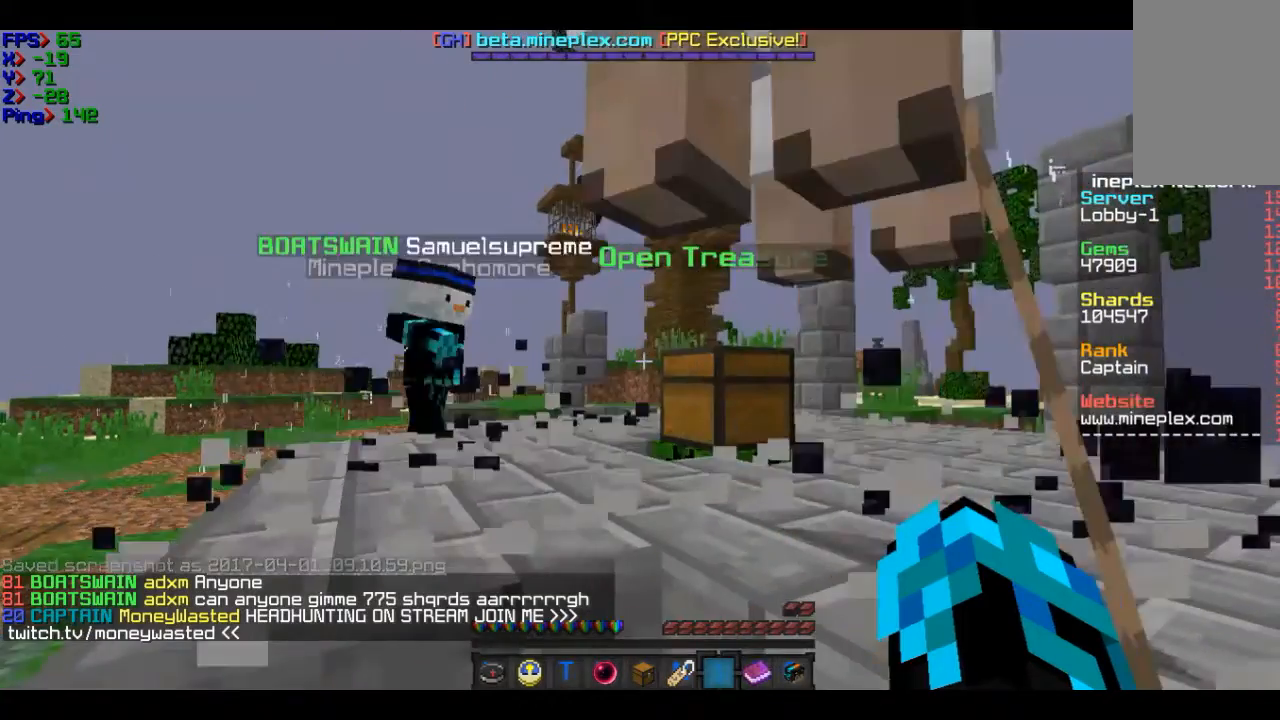
{"keys": ["w"], "mouse": [], "events": [[134, "w", "down"]]}
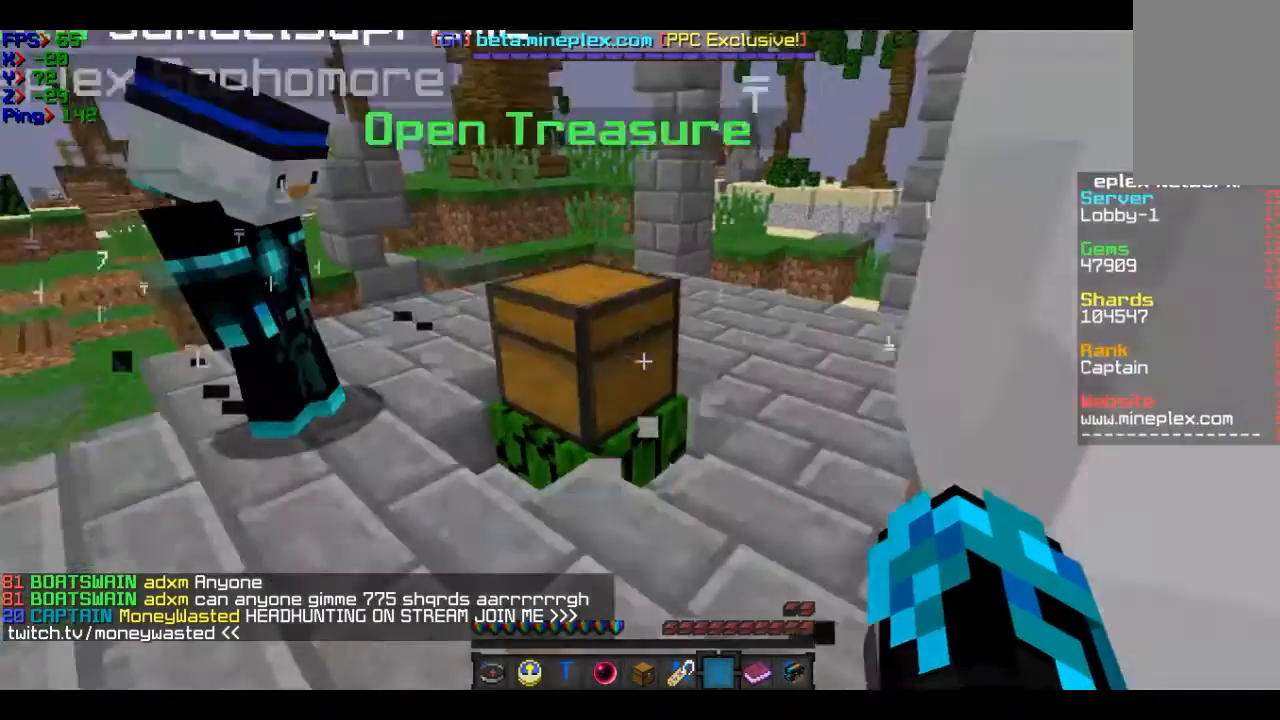
{"keys": [], "mouse": [], "events": [[33, "mouse_right", "down"], [133, "mouse_right", "up"], [133, "w", "up"]]}
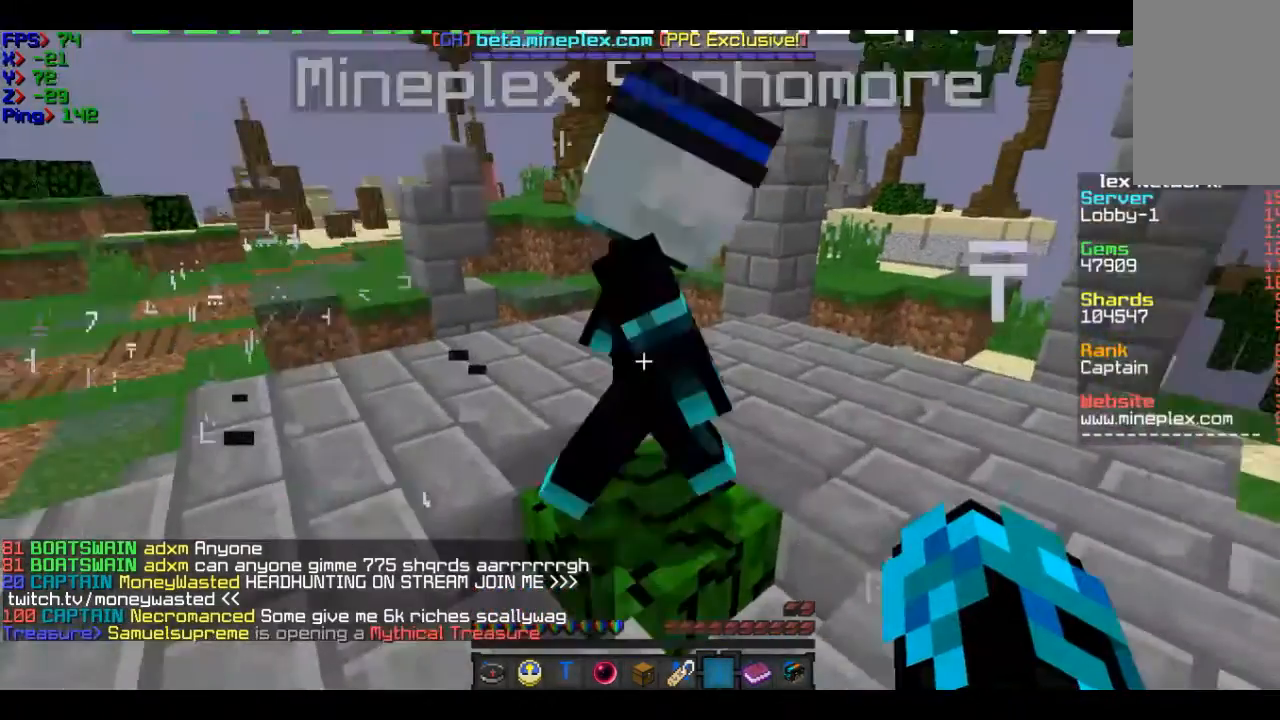
{"keys": [], "mouse": [], "events": []}
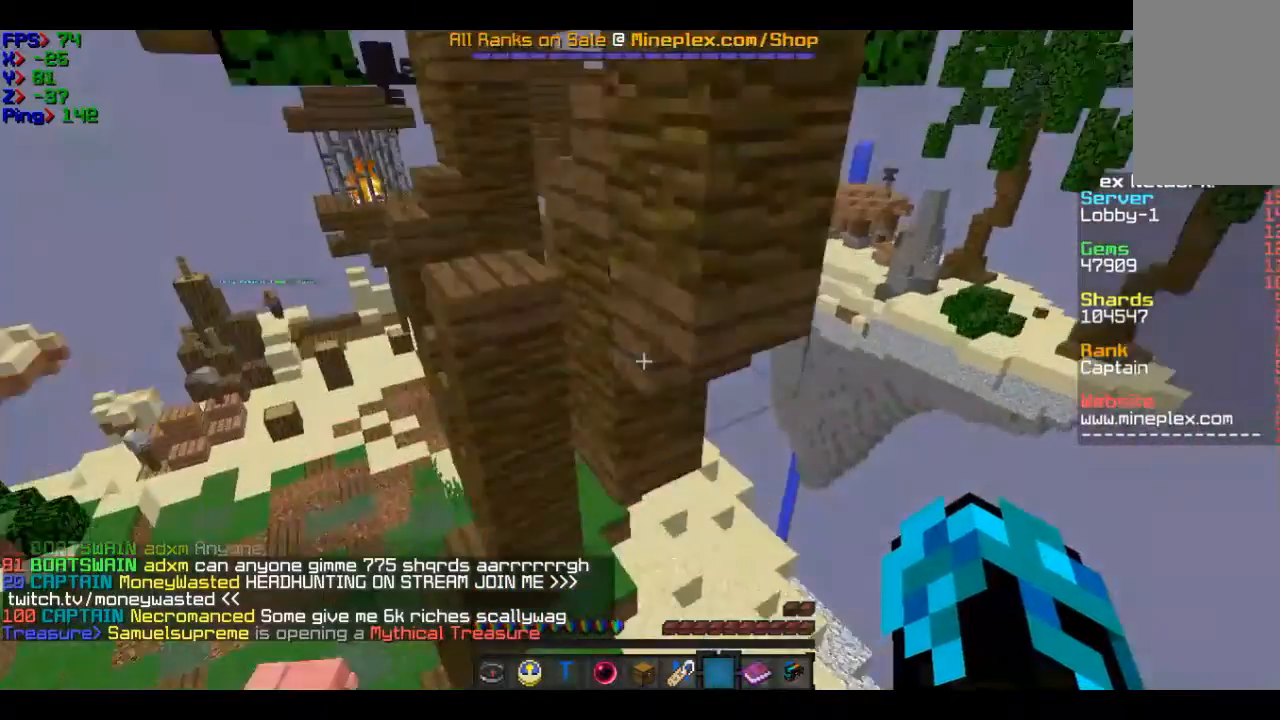
{"keys": ["w"], "mouse": [], "events": [[33, "w", "down"], [133, "a", "down"], [433, "a", "up"]]}
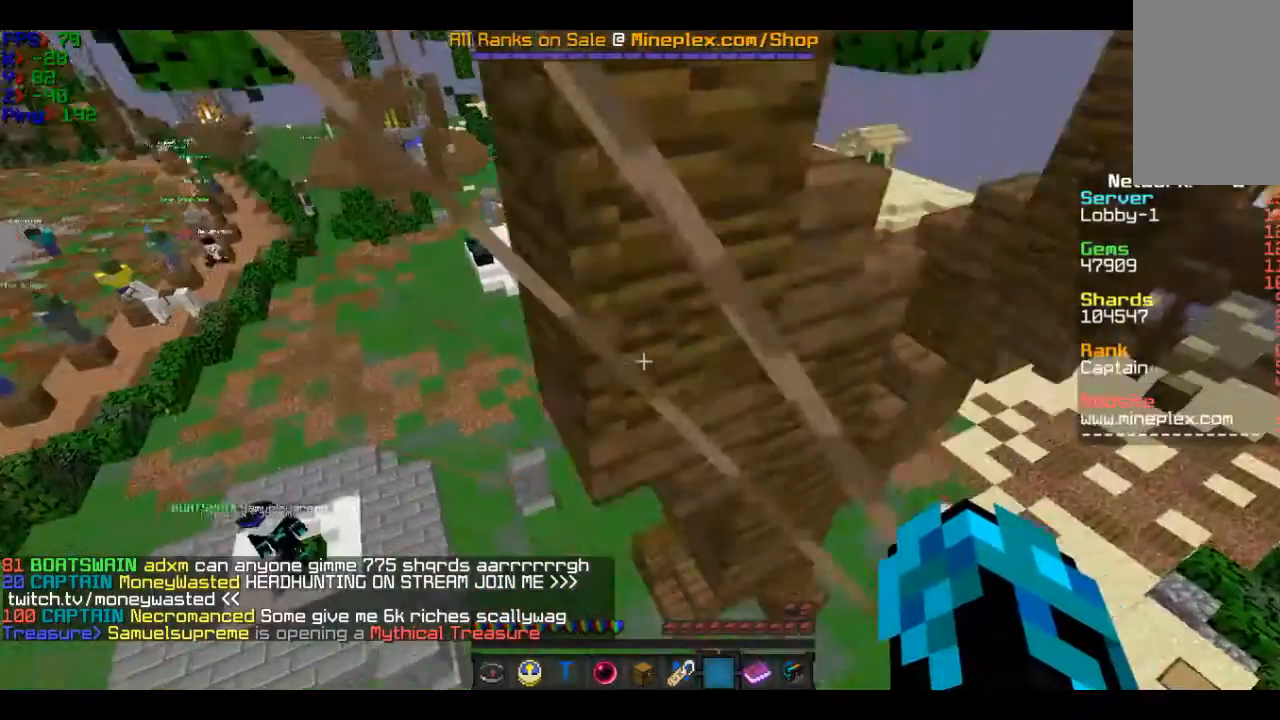
{"keys": ["w"], "mouse": [], "events": []}
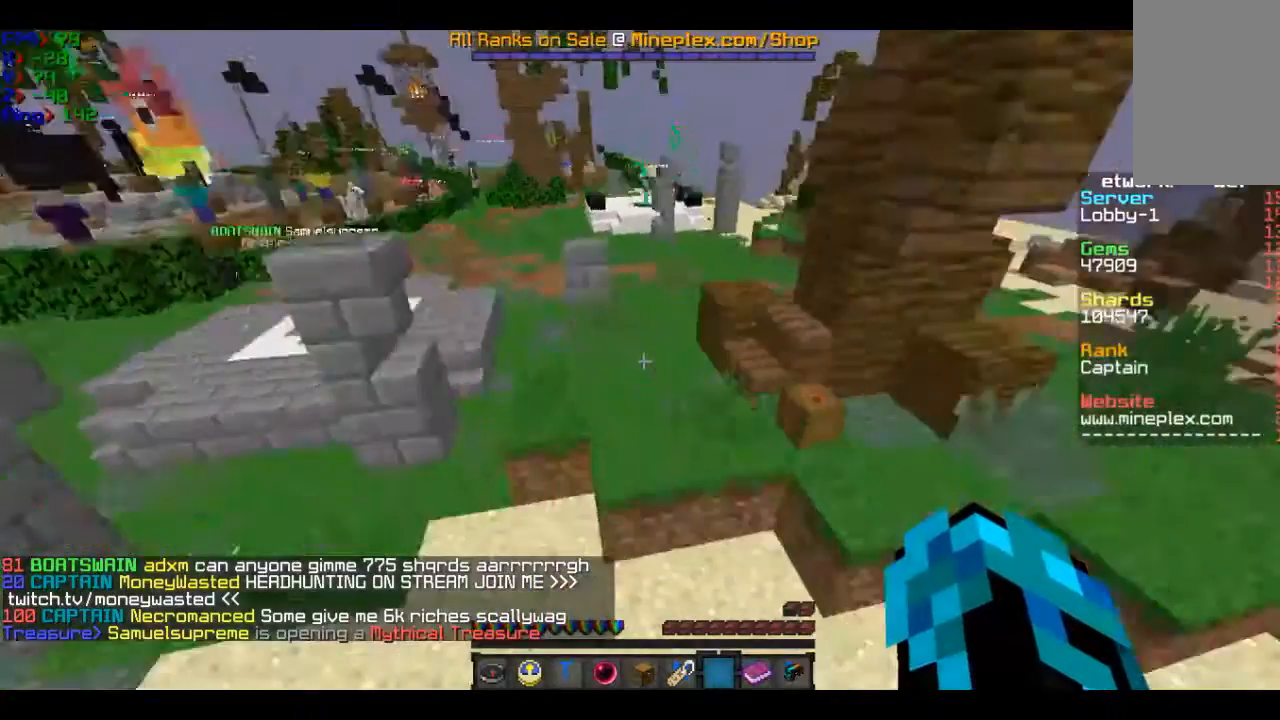
{"keys": ["w"], "mouse": [], "events": []}
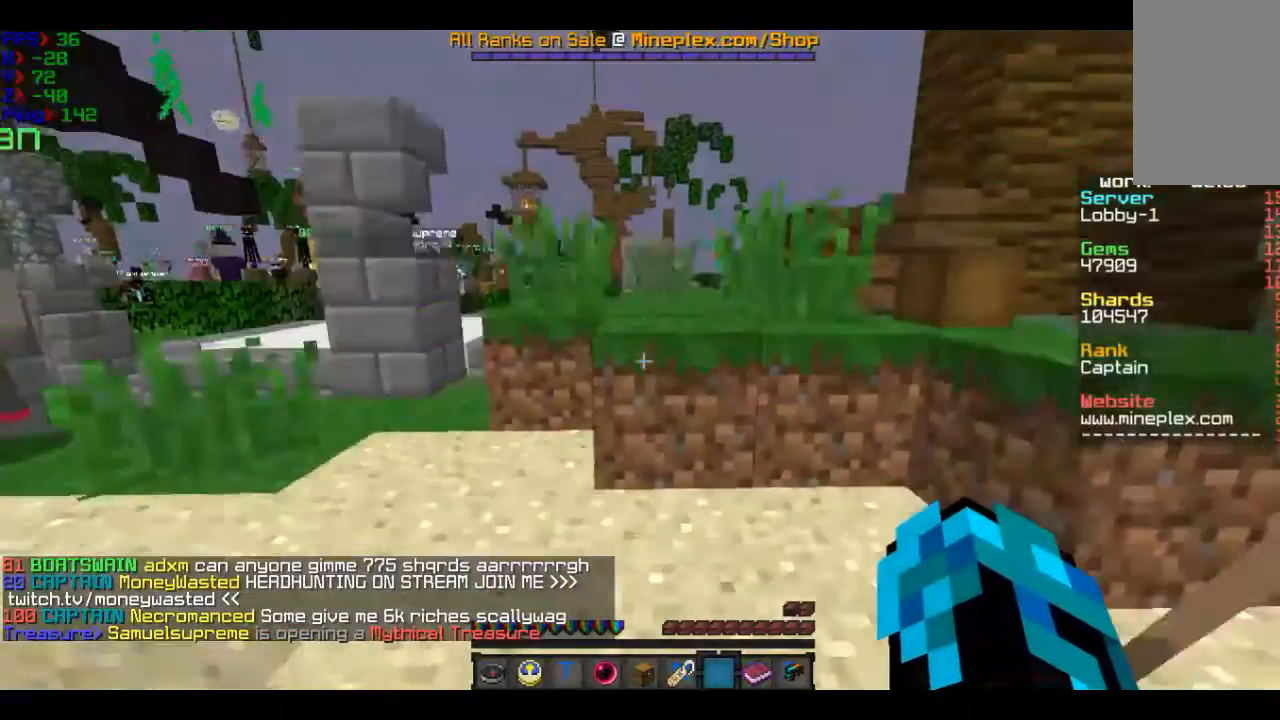
{"keys": ["w"], "mouse": [], "events": []}
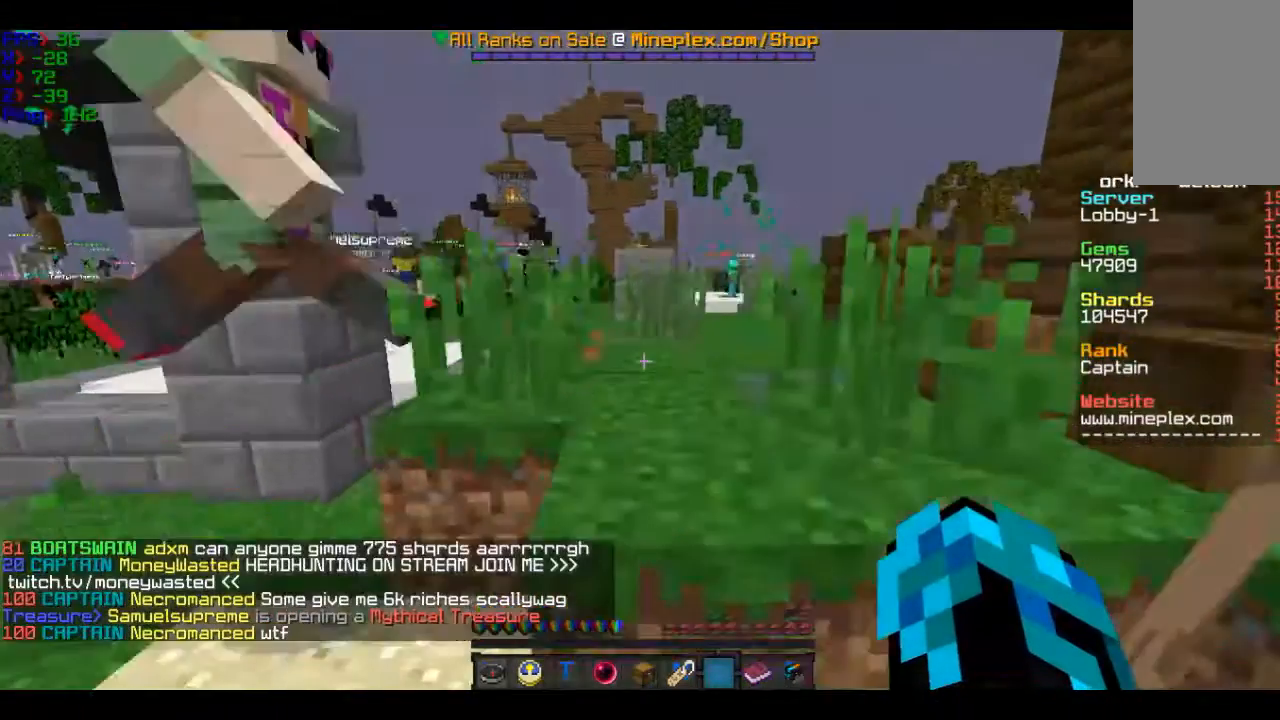
{"keys": ["a", "w"], "mouse": [], "events": [[133, "a", "down"]]}